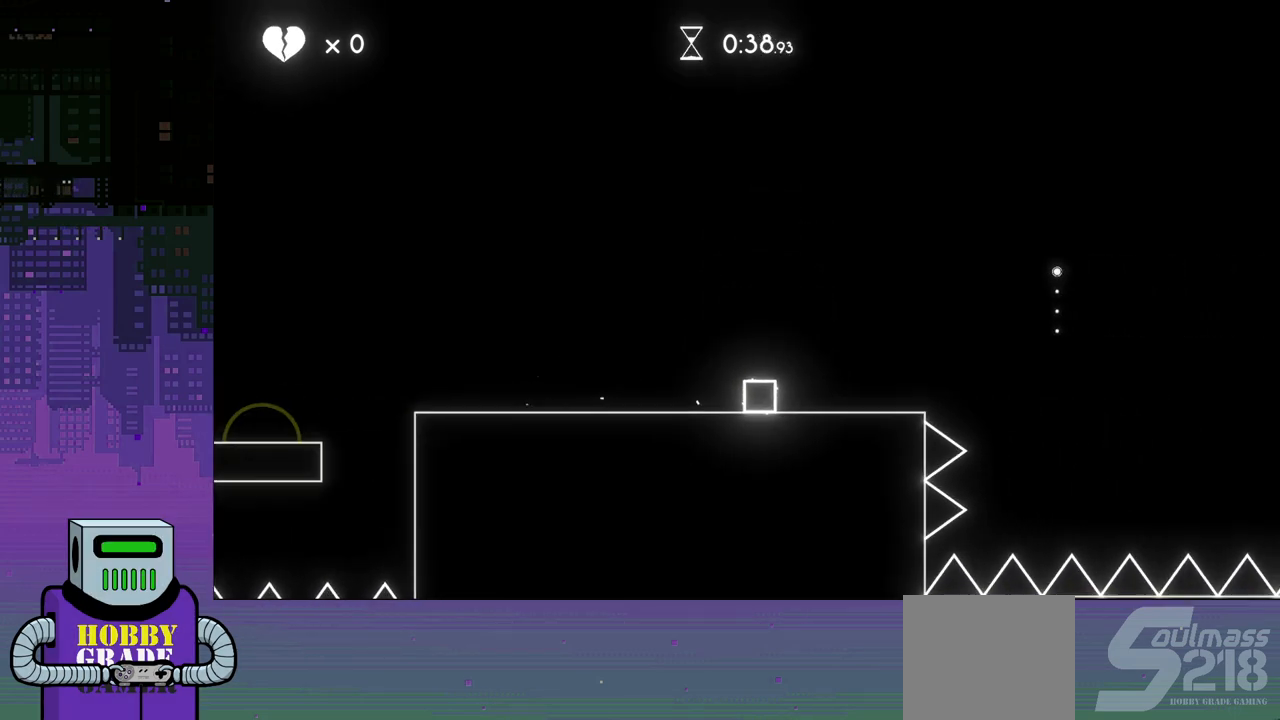
Gameplay with a controller (PlayStation layout); each line is a JSON object with the inputs held at the frame after it. "events" lists button and stick changes between this image and that frame as [ms after this image, input, new state], when the widget could be followed in between. Not read: left_stick right_stick.
{"buttons": ["DPAD_RIGHT"], "events": [[300, "CROSS", "down"], [383, "CROSS", "up"]]}
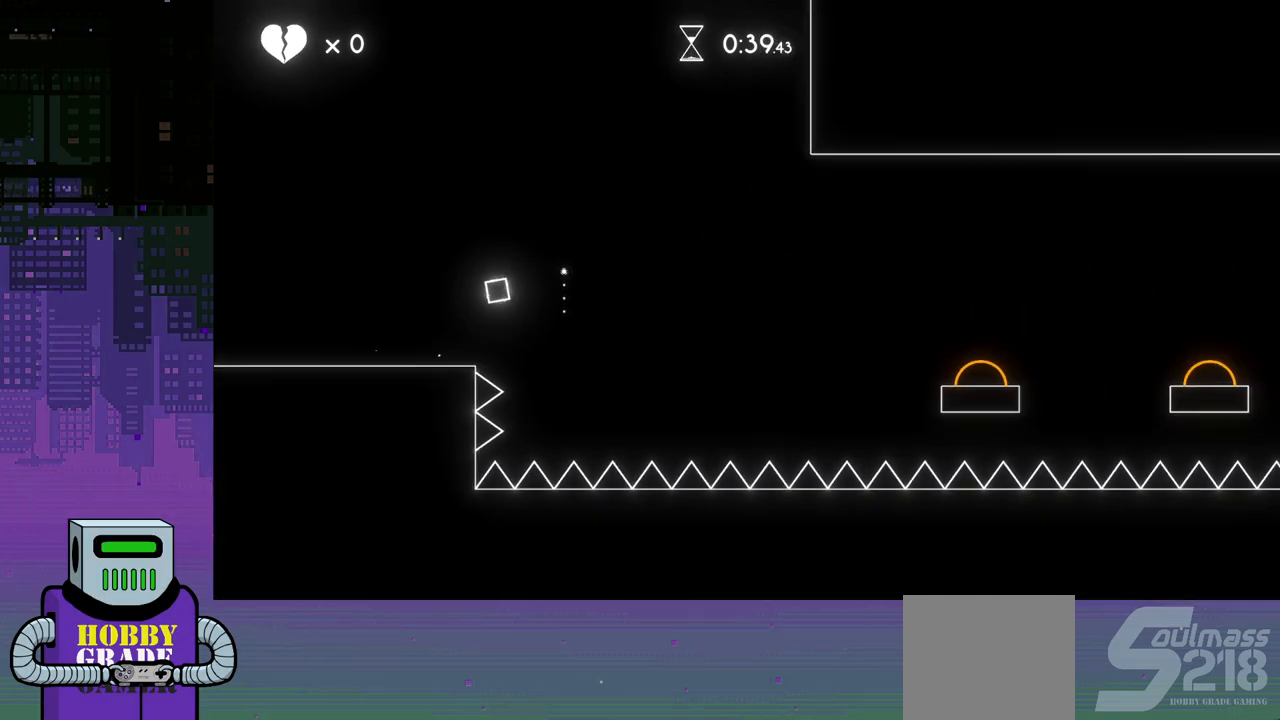
{"buttons": ["DPAD_LEFT"], "events": [[367, "DPAD_RIGHT", "up"], [400, "DPAD_DOWN", "down"], [433, "DPAD_LEFT", "down"], [467, "DPAD_DOWN", "up"]]}
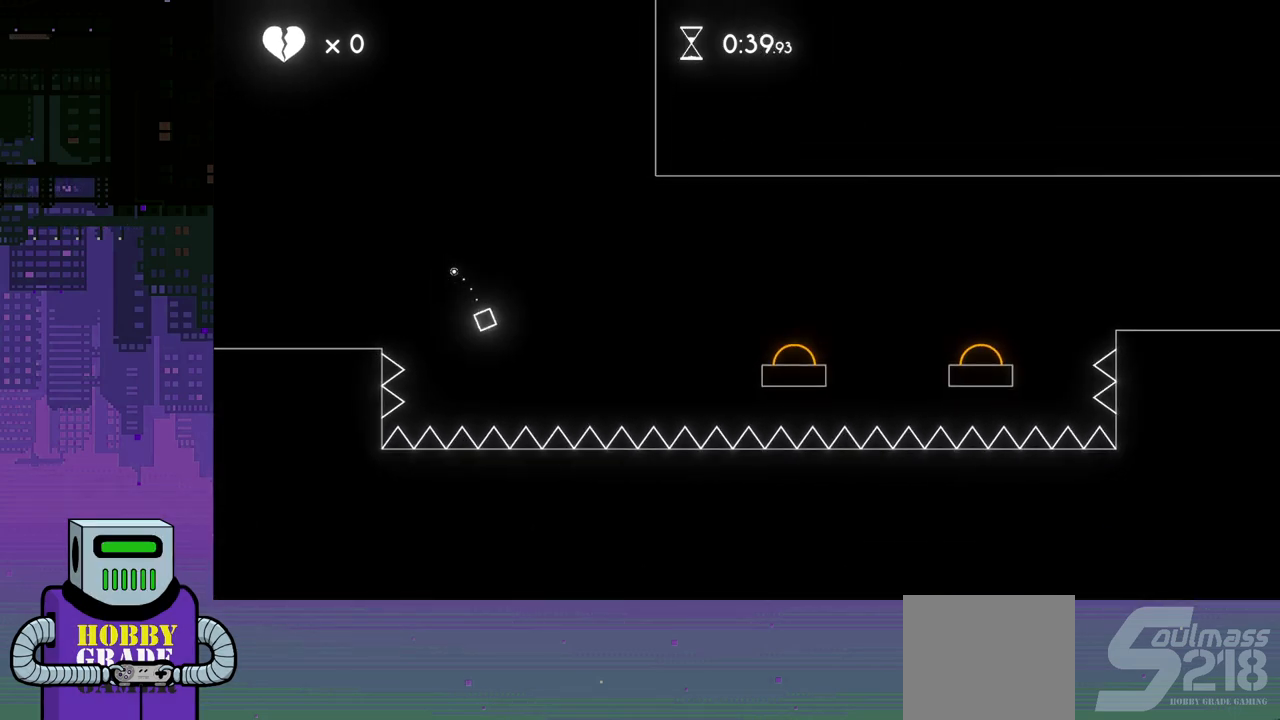
{"buttons": ["DPAD_LEFT"], "events": []}
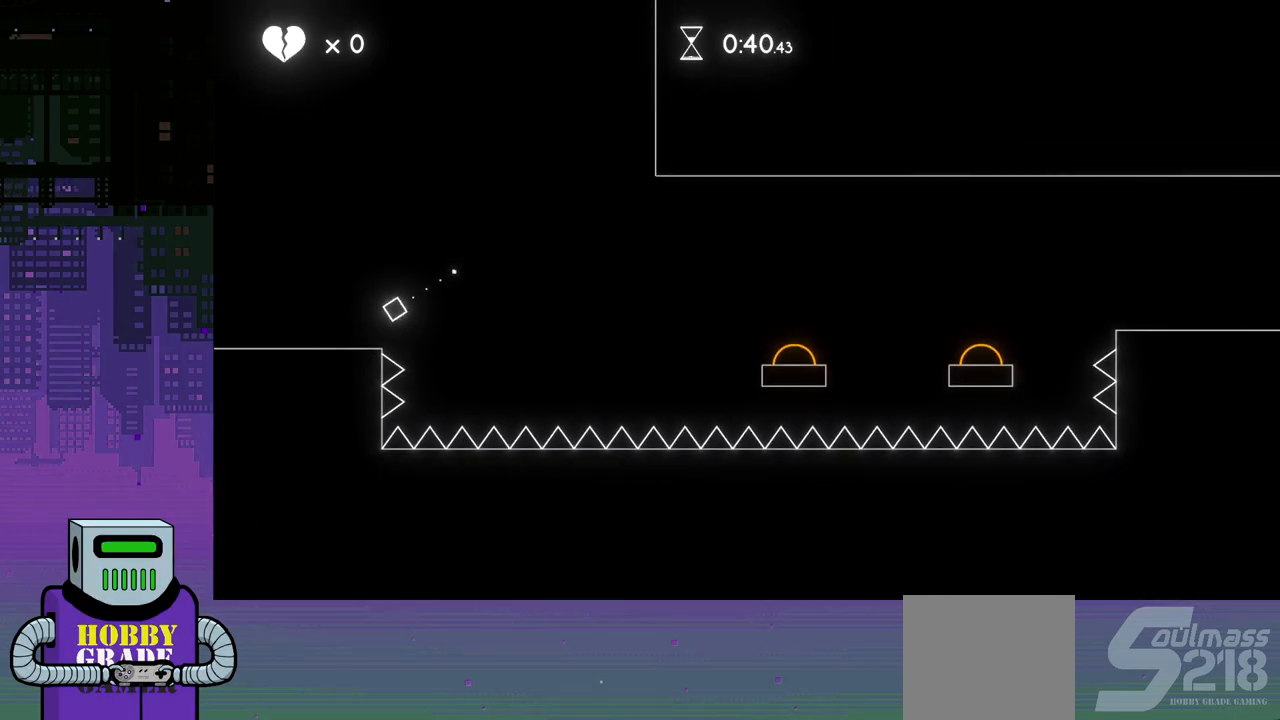
{"buttons": ["CROSS", "DPAD_RIGHT"], "events": [[33, "DPAD_LEFT", "up"], [100, "DPAD_RIGHT", "down"], [350, "CROSS", "down"]]}
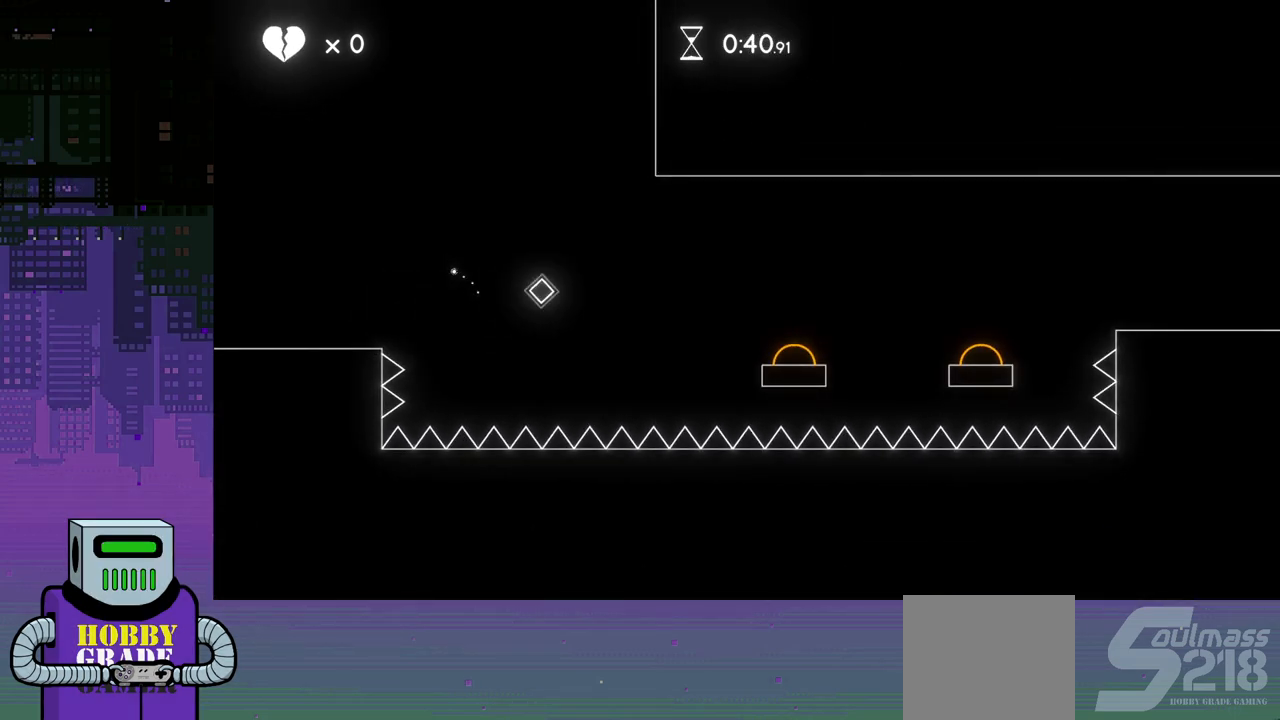
{"buttons": ["DPAD_RIGHT"], "events": [[117, "CROSS", "up"]]}
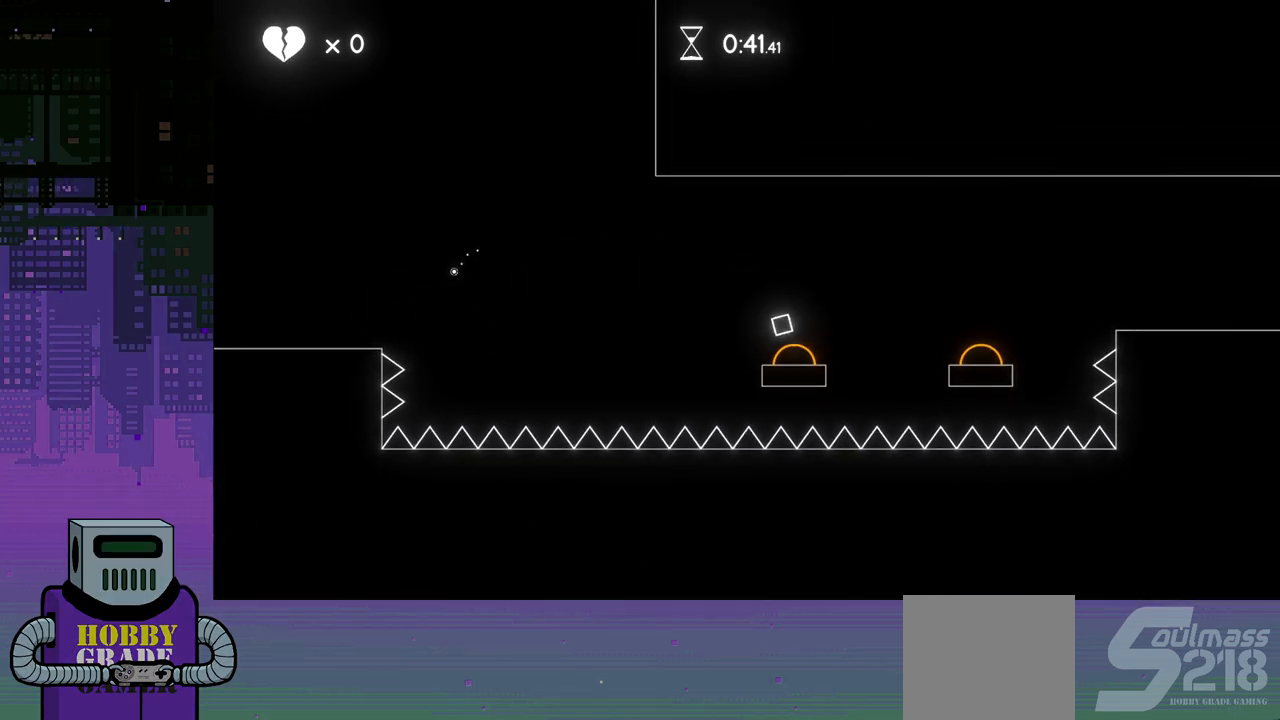
{"buttons": ["DPAD_RIGHT"], "events": []}
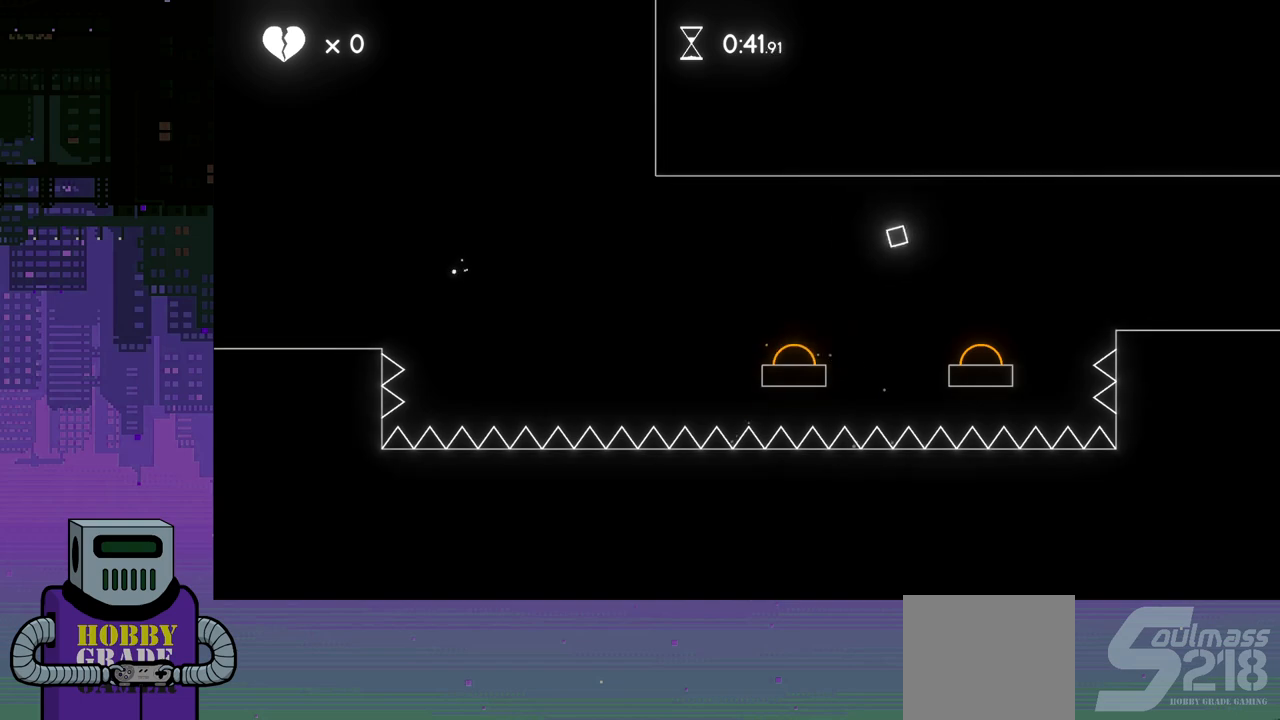
{"buttons": ["DPAD_RIGHT"], "events": []}
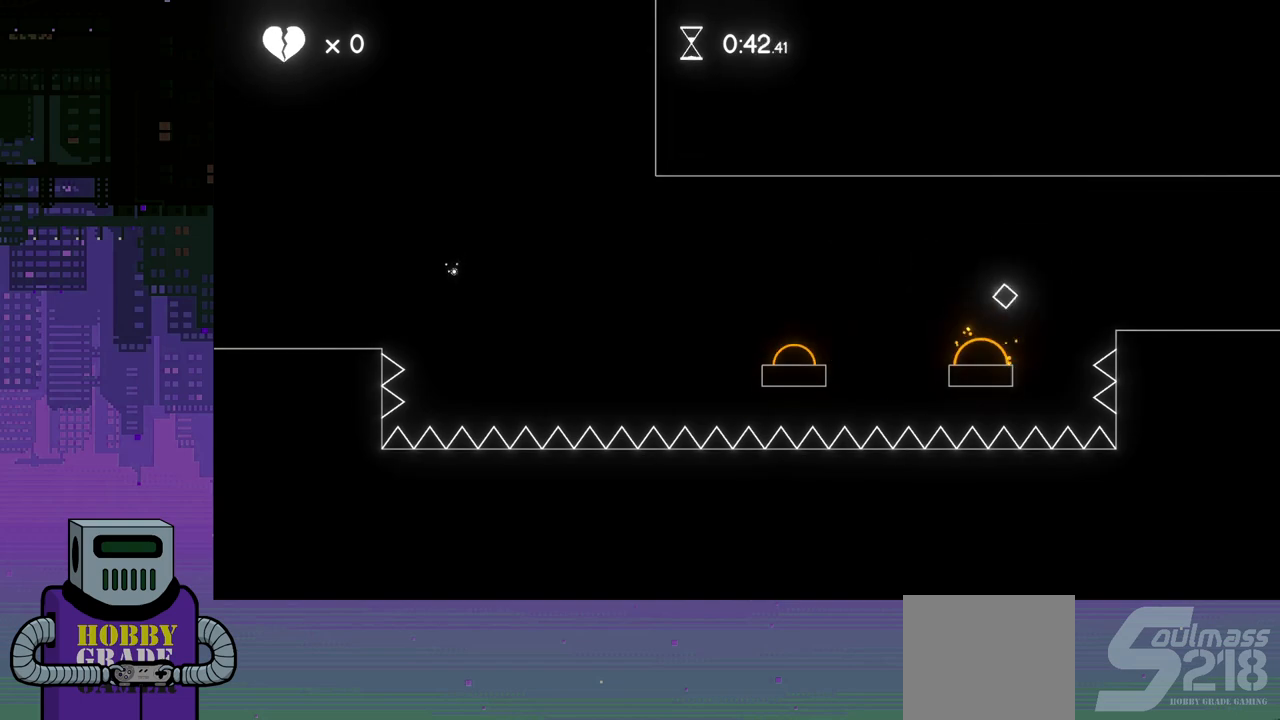
{"buttons": ["DPAD_RIGHT"], "events": []}
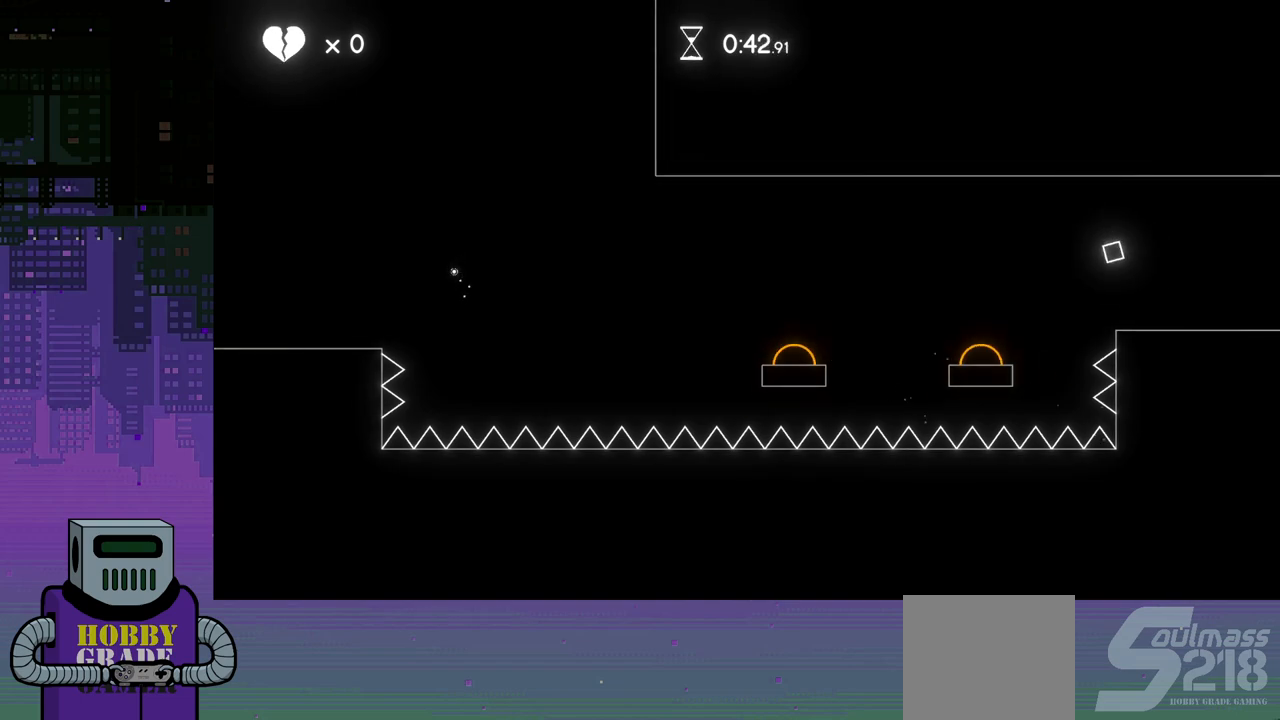
{"buttons": ["DPAD_RIGHT"], "events": []}
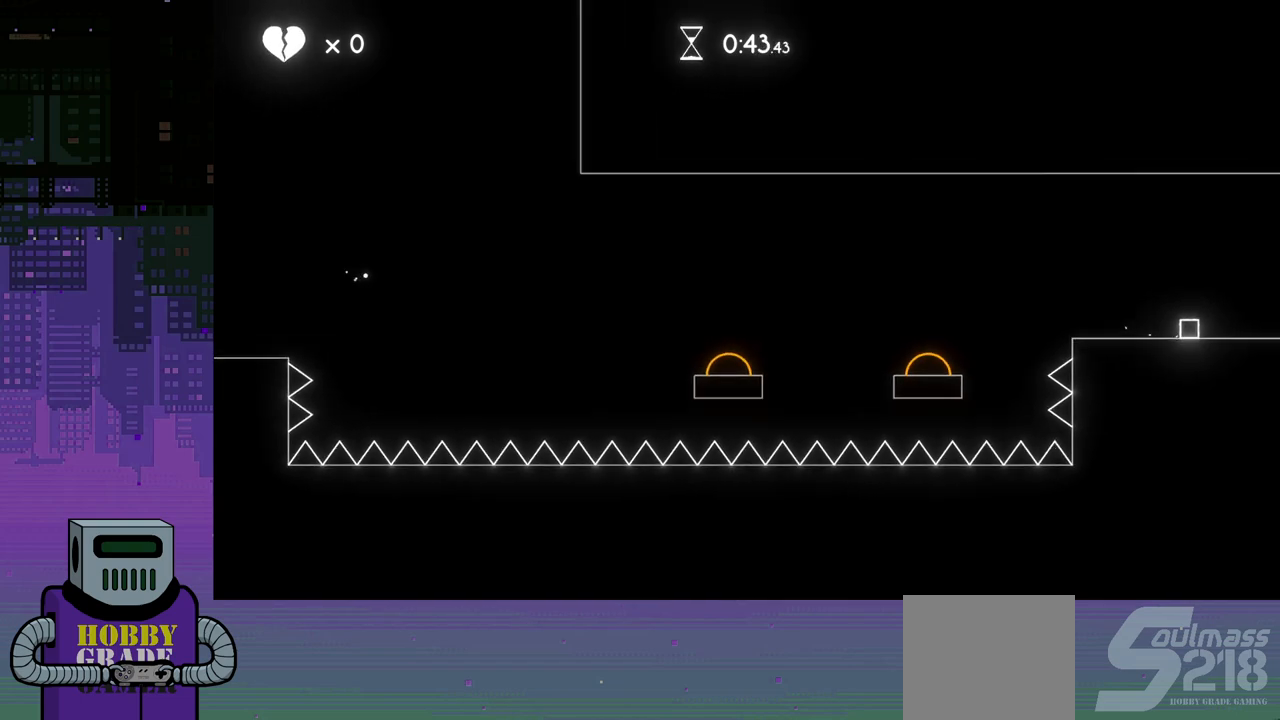
{"buttons": ["DPAD_RIGHT"], "events": []}
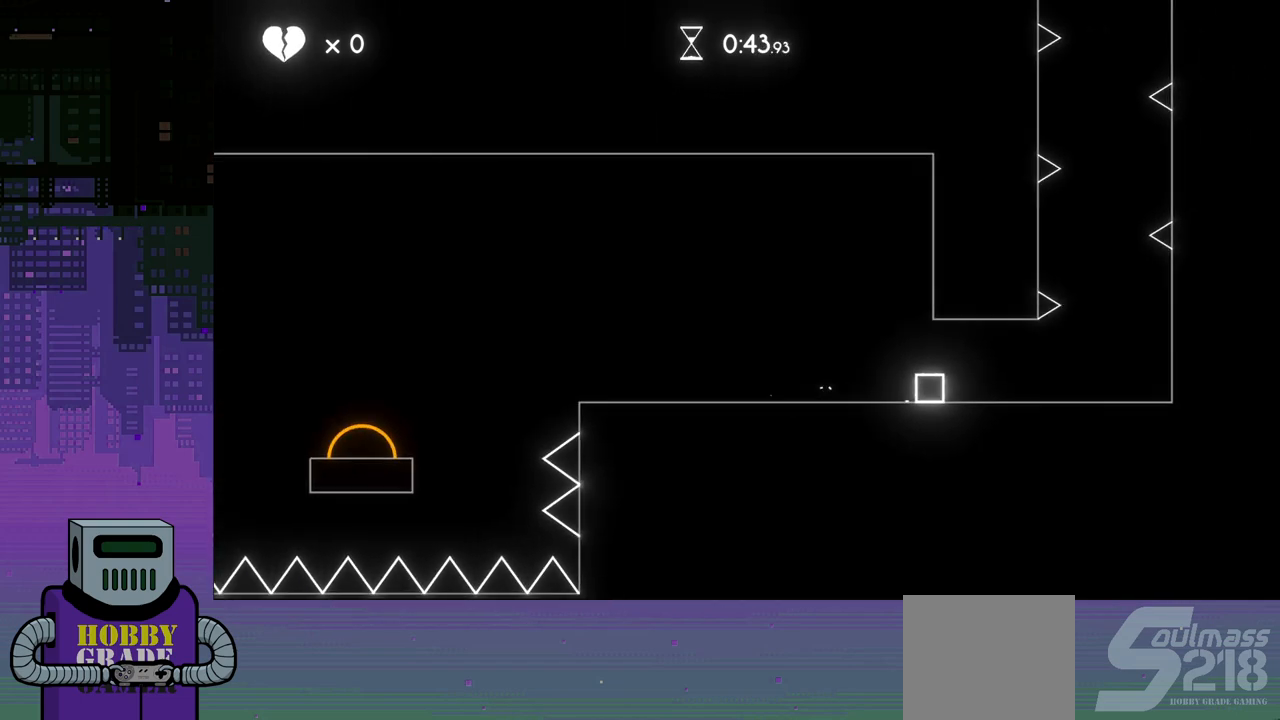
{"buttons": ["DPAD_RIGHT"], "events": []}
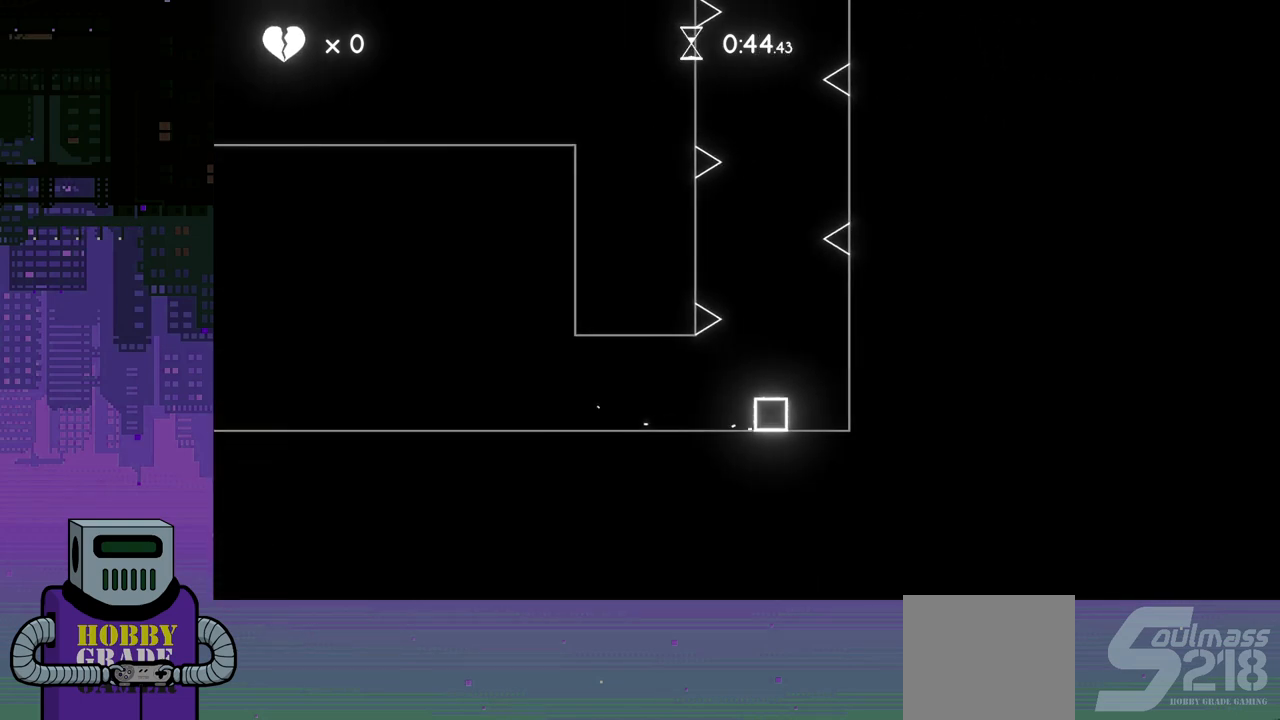
{"buttons": ["CROSS"], "events": [[50, "CROSS", "down"], [117, "CROSS", "up"], [200, "DPAD_RIGHT", "up"], [217, "CROSS", "down"], [283, "CROSS", "up"], [350, "CROSS", "down"], [417, "CROSS", "up"], [483, "CROSS", "down"]]}
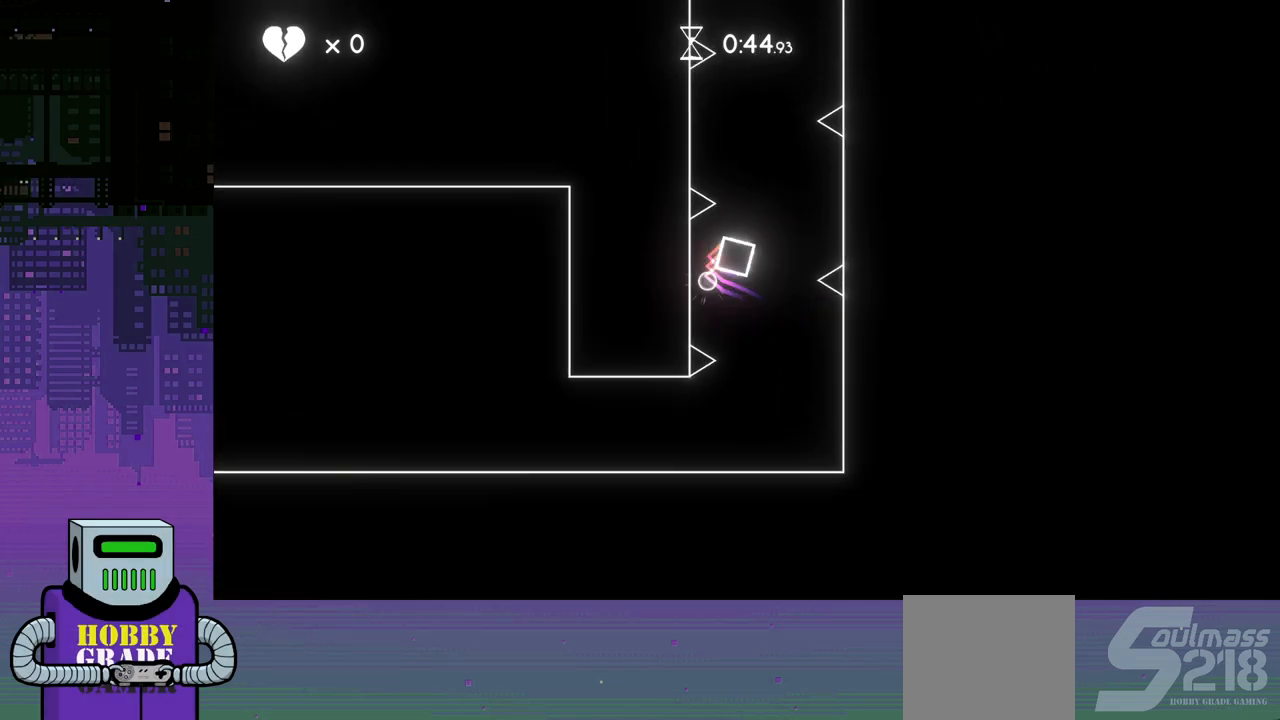
{"buttons": ["CROSS"], "events": [[67, "CROSS", "up"], [133, "CROSS", "down"], [233, "CROSS", "up"], [283, "CROSS", "down"], [367, "CROSS", "up"], [433, "CROSS", "down"]]}
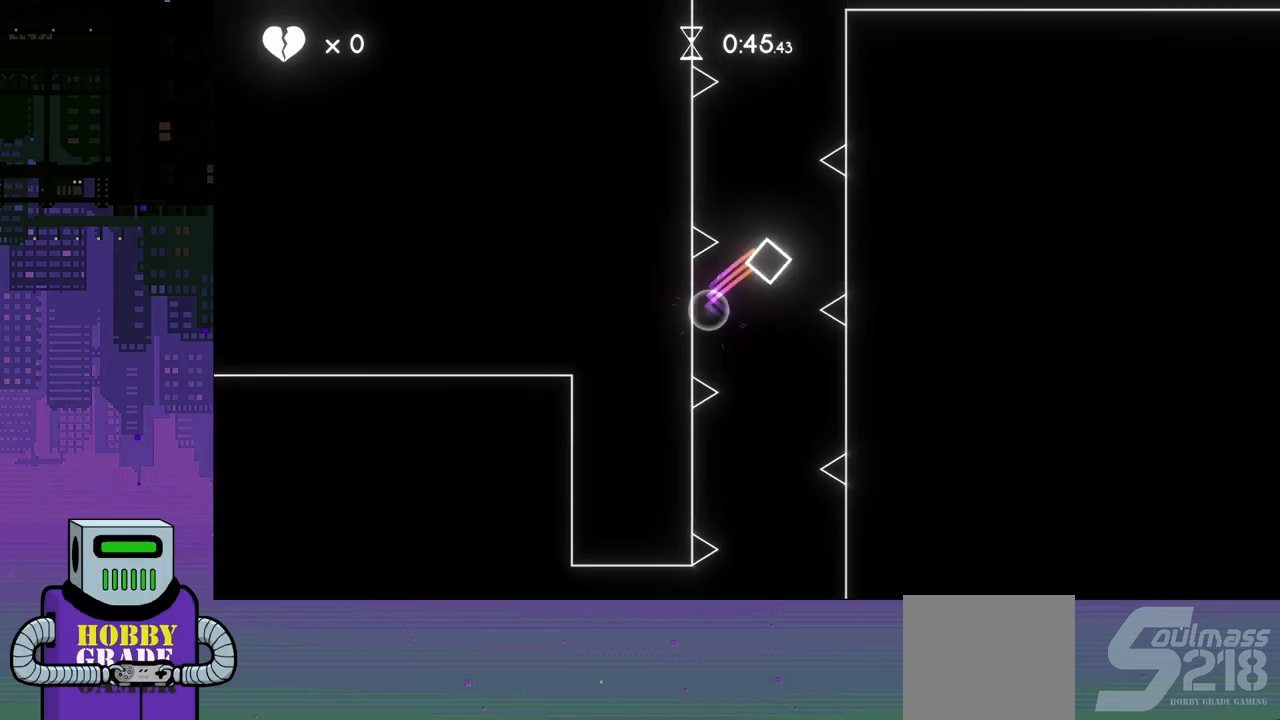
{"buttons": [], "events": [[17, "CROSS", "up"], [100, "CROSS", "down"], [167, "CROSS", "up"], [233, "CROSS", "down"], [317, "CROSS", "up"], [400, "CROSS", "down"], [483, "CROSS", "up"]]}
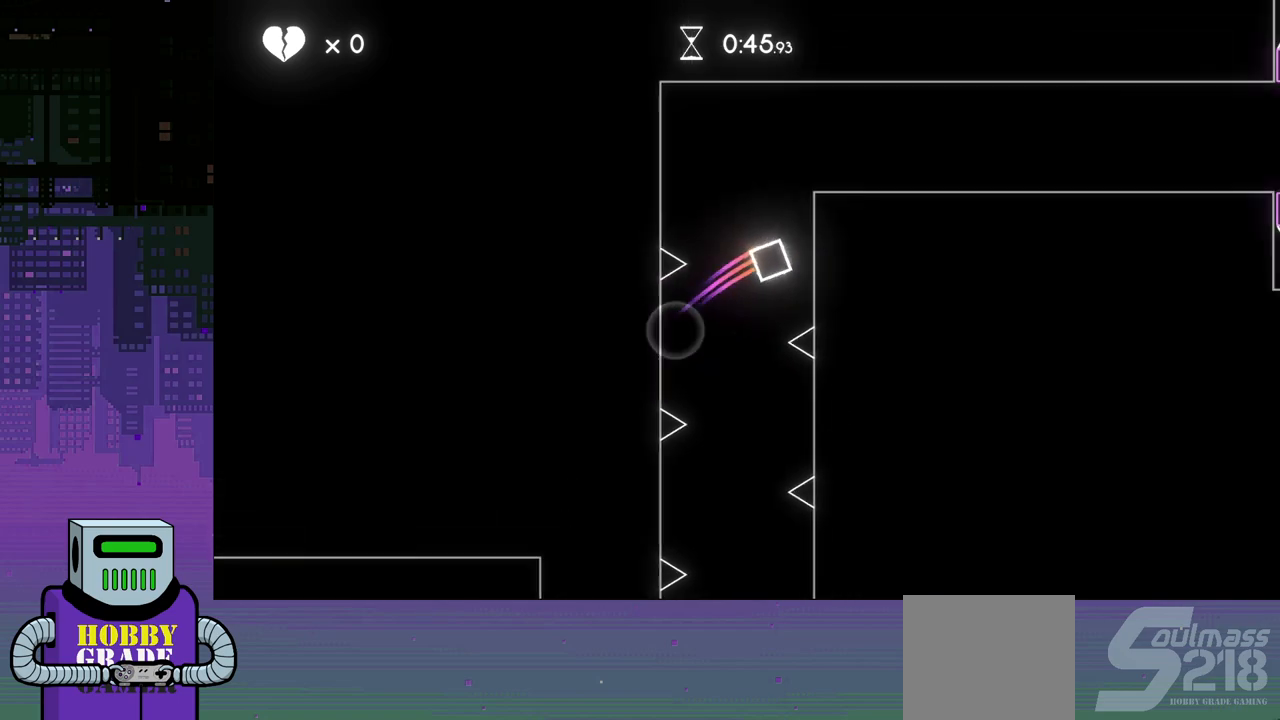
{"buttons": ["DPAD_RIGHT"], "events": [[50, "CROSS", "down"], [150, "CROSS", "up"], [233, "CROSS", "down"], [300, "CROSS", "up"], [350, "CROSS", "down"], [350, "DPAD_RIGHT", "down"], [467, "CROSS", "up"]]}
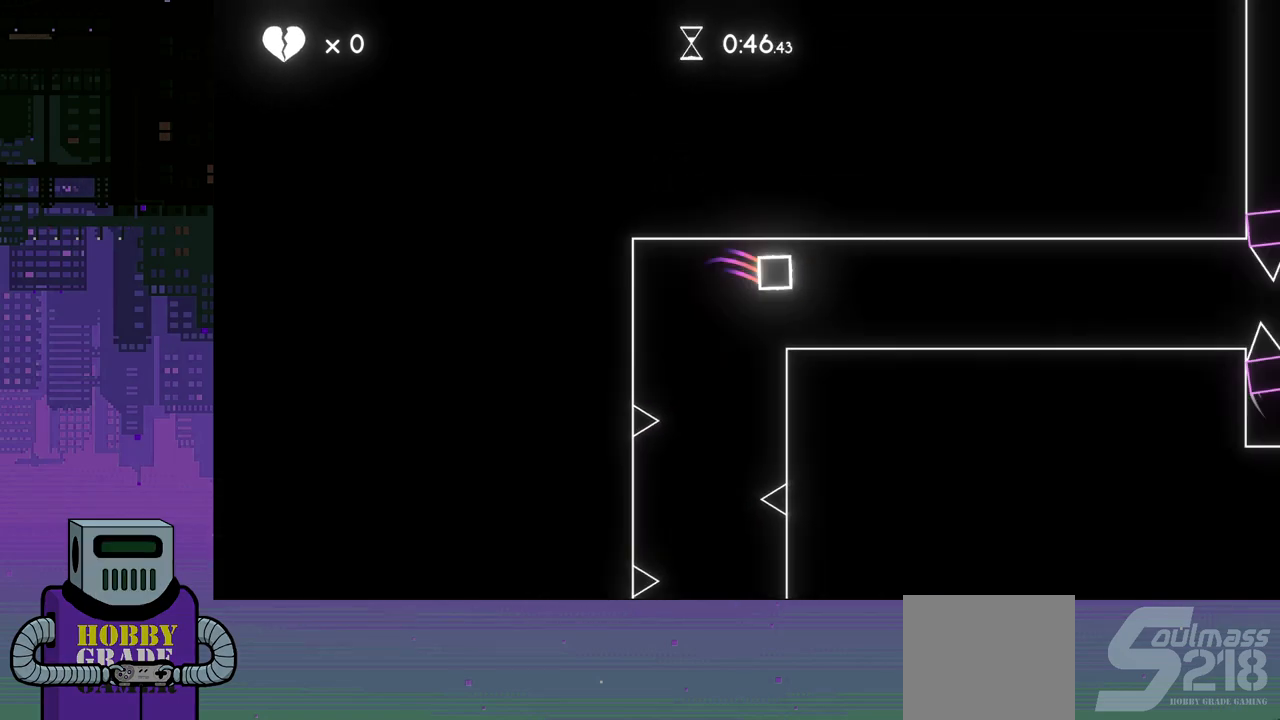
{"buttons": ["DPAD_RIGHT"], "events": []}
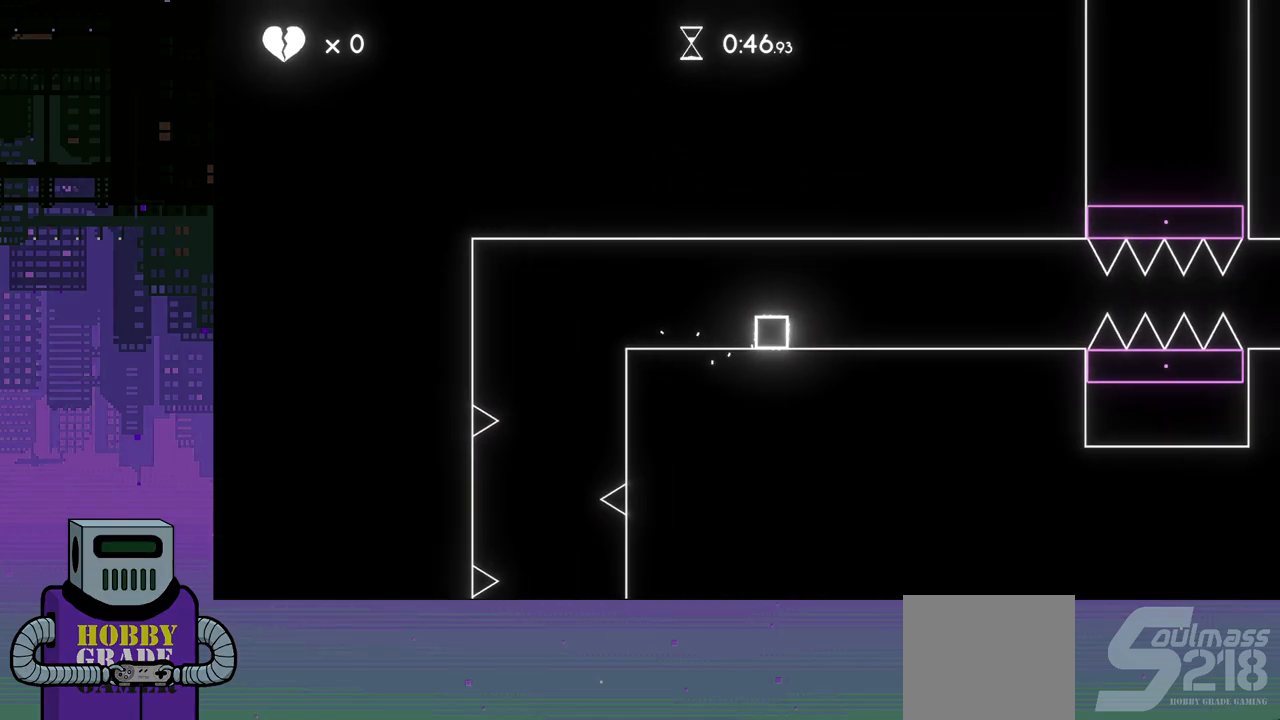
{"buttons": ["DPAD_RIGHT"], "events": []}
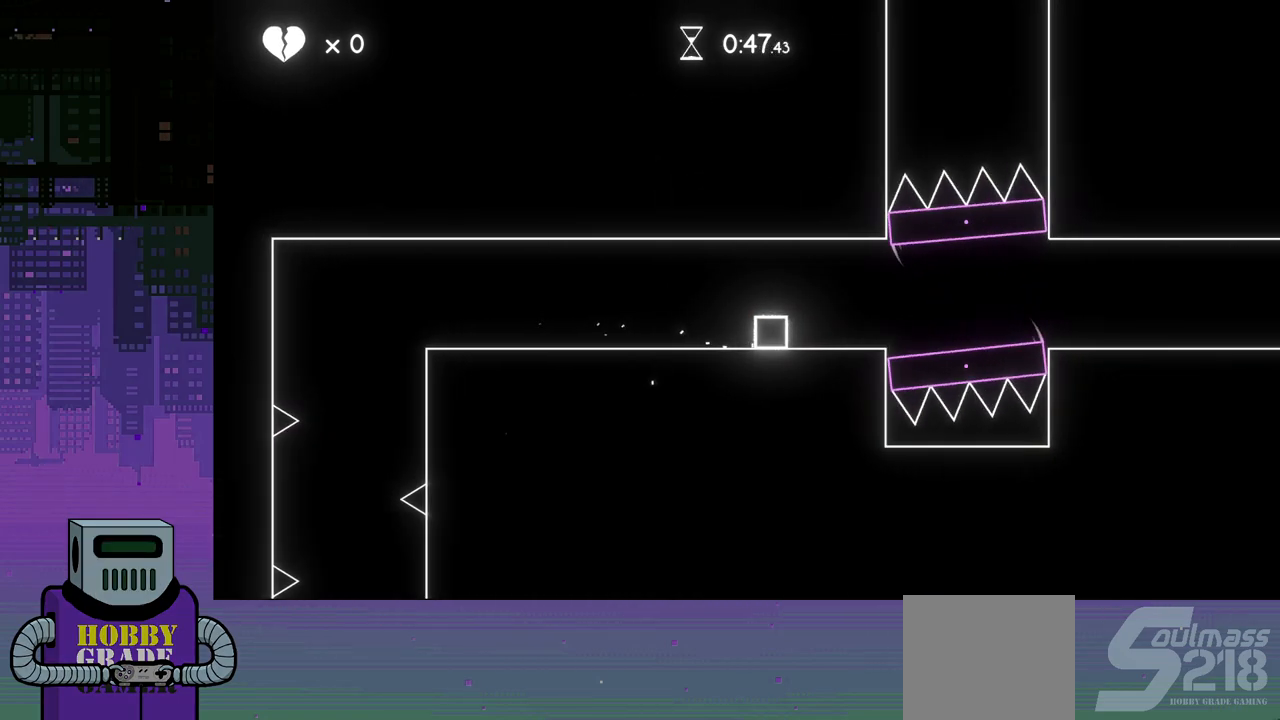
{"buttons": ["DPAD_RIGHT"], "events": [[417, "CROSS", "down"], [500, "CROSS", "up"]]}
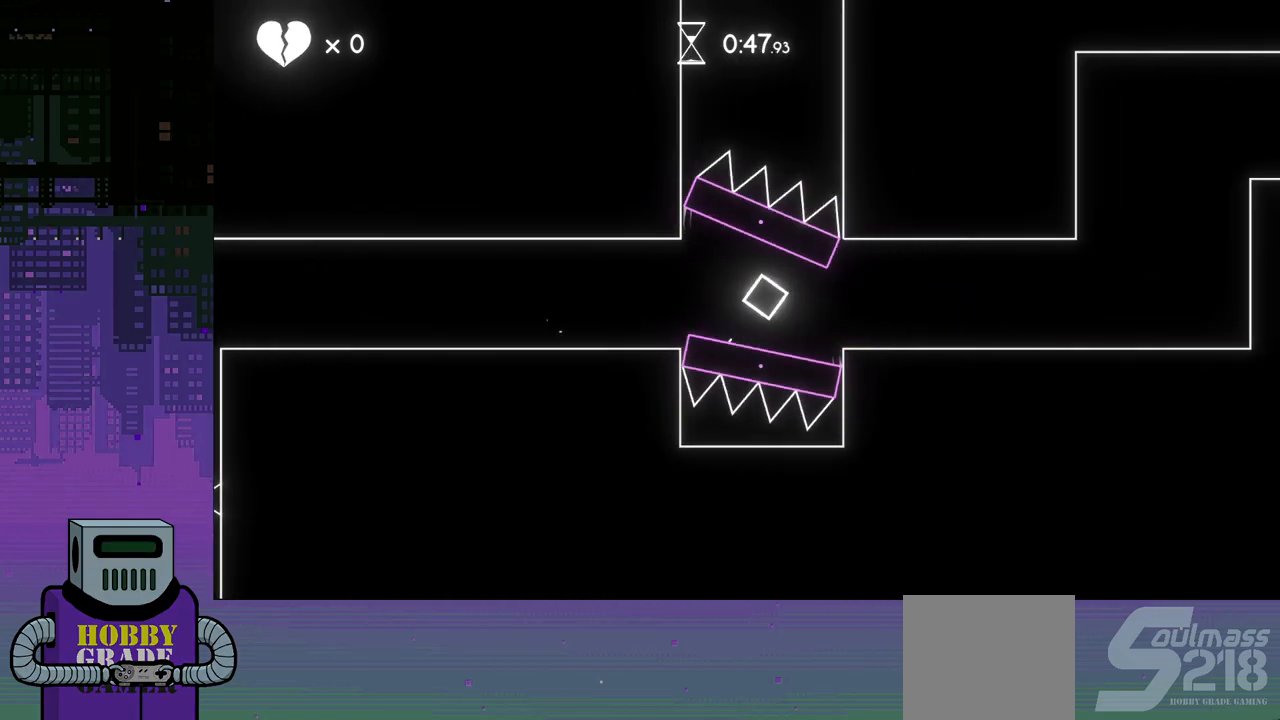
{"buttons": ["DPAD_RIGHT"], "events": [[33, "CROSS", "down"], [33, "DPAD_DOWN", "down"], [100, "DPAD_DOWN", "up"], [133, "CROSS", "up"], [183, "DPAD_DOWN", "down"], [233, "DPAD_DOWN", "up"], [300, "DPAD_DOWN", "down"], [333, "DPAD_DOWN", "up"]]}
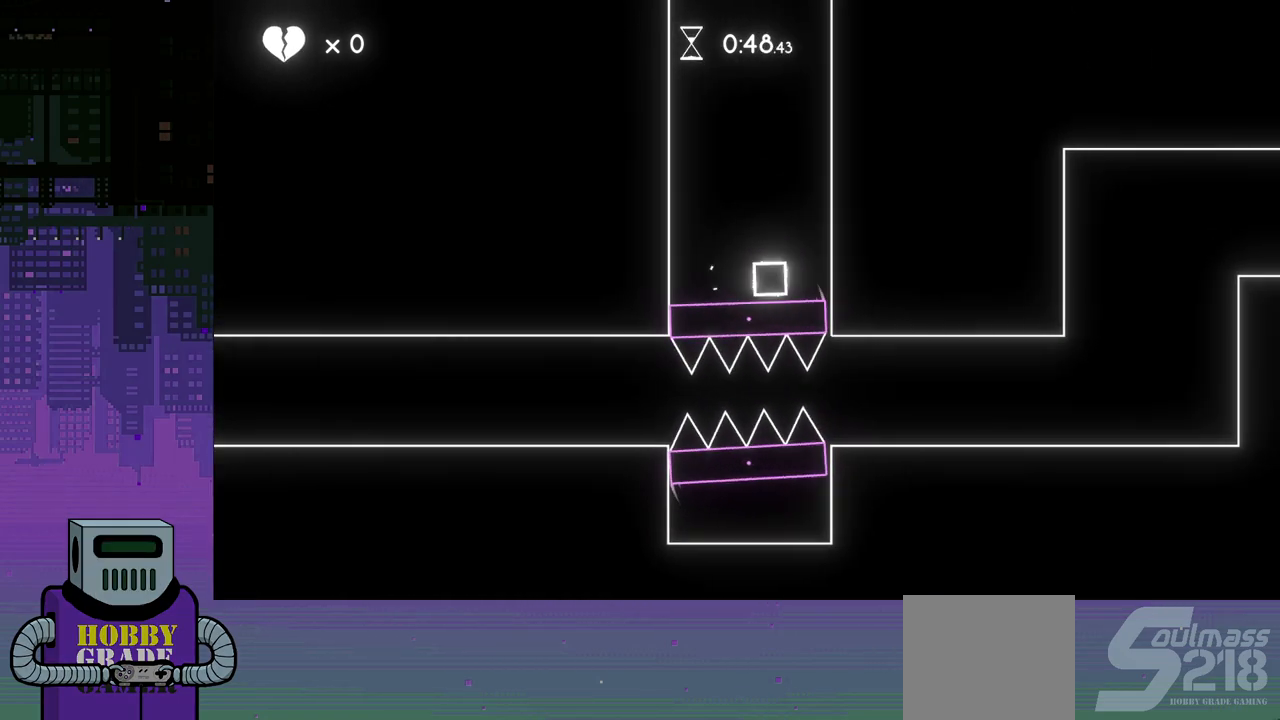
{"buttons": ["CROSS"], "events": [[100, "DPAD_RIGHT", "up"], [300, "CROSS", "down"], [300, "DPAD_LEFT", "down"], [450, "DPAD_LEFT", "up"]]}
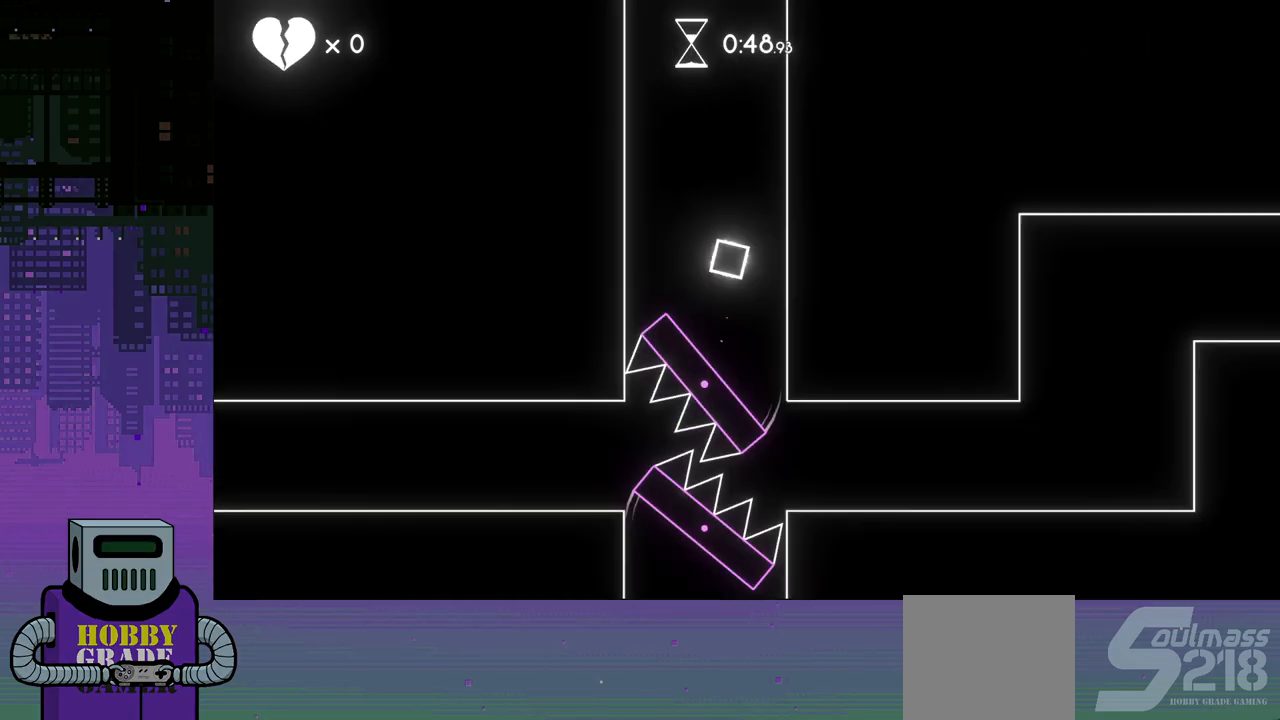
{"buttons": [], "events": [[200, "DPAD_LEFT", "down"], [233, "CROSS", "up"], [333, "DPAD_LEFT", "up"]]}
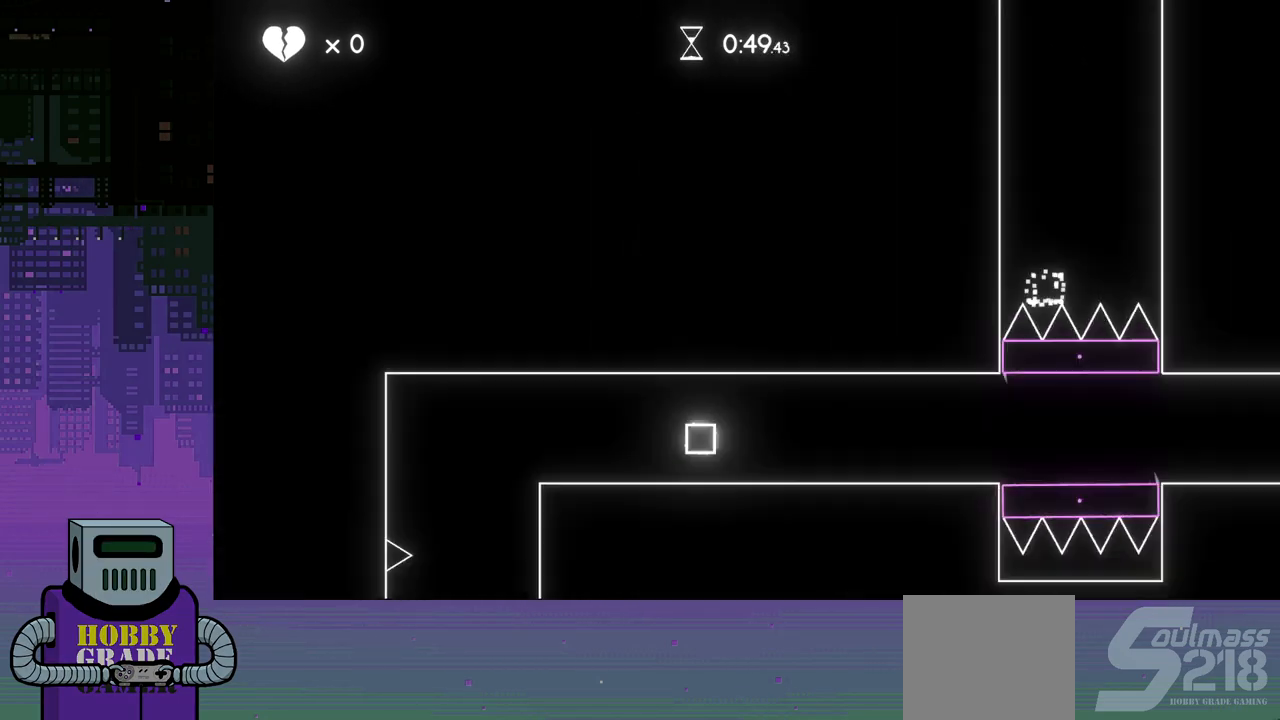
{"buttons": ["DPAD_RIGHT"], "events": [[317, "DPAD_RIGHT", "down"]]}
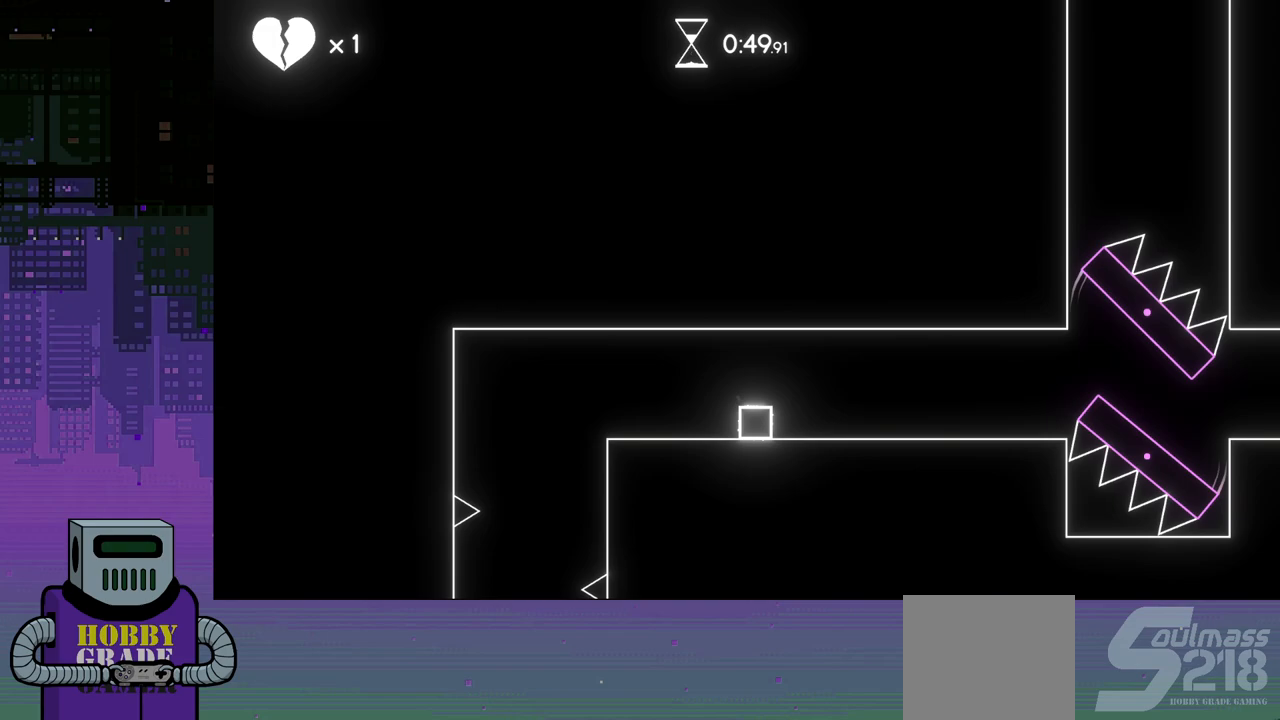
{"buttons": ["DPAD_RIGHT"], "events": []}
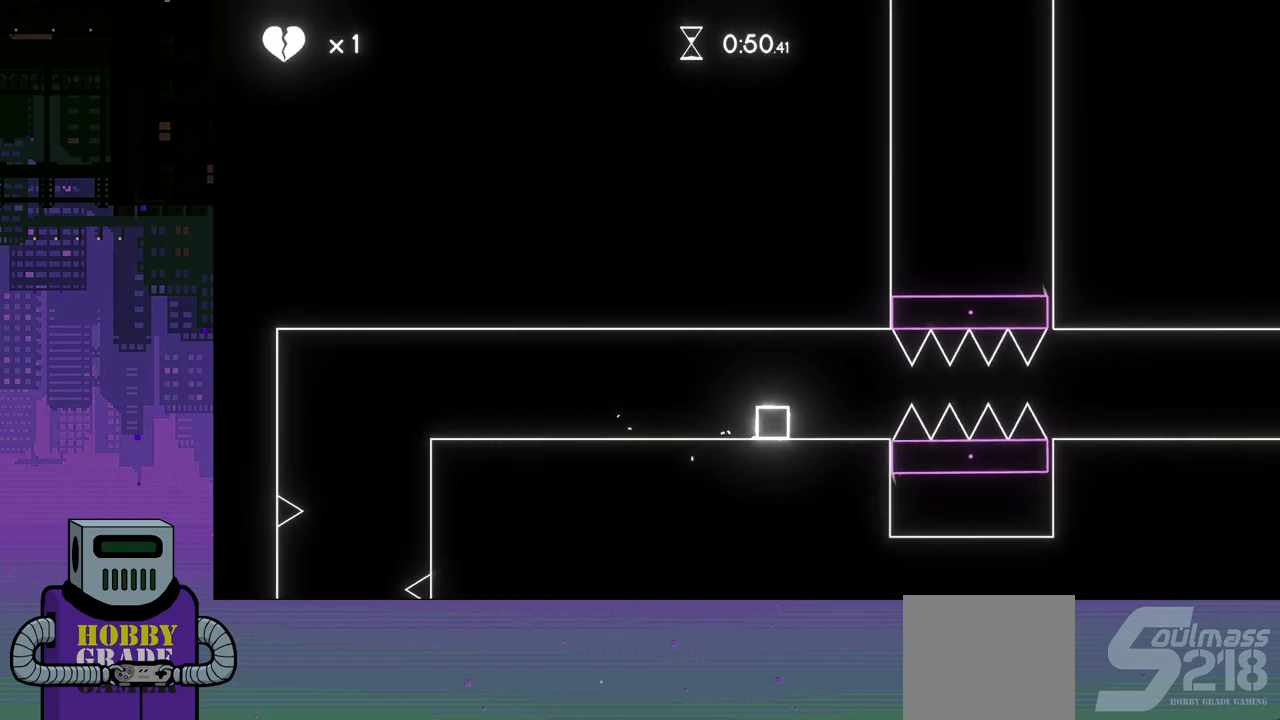
{"buttons": ["DPAD_RIGHT"], "events": [[50, "DPAD_RIGHT", "up"], [233, "DPAD_RIGHT", "down"]]}
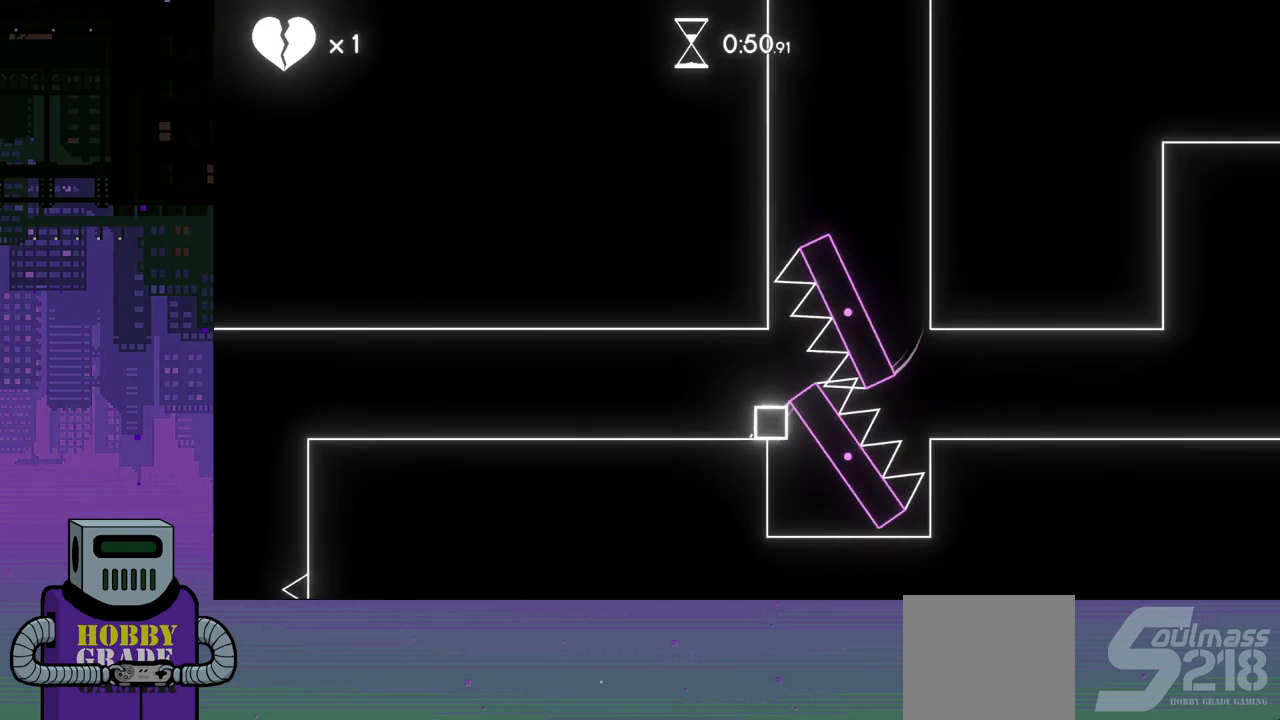
{"buttons": ["DPAD_RIGHT"], "events": [[333, "CROSS", "down"], [450, "CROSS", "up"]]}
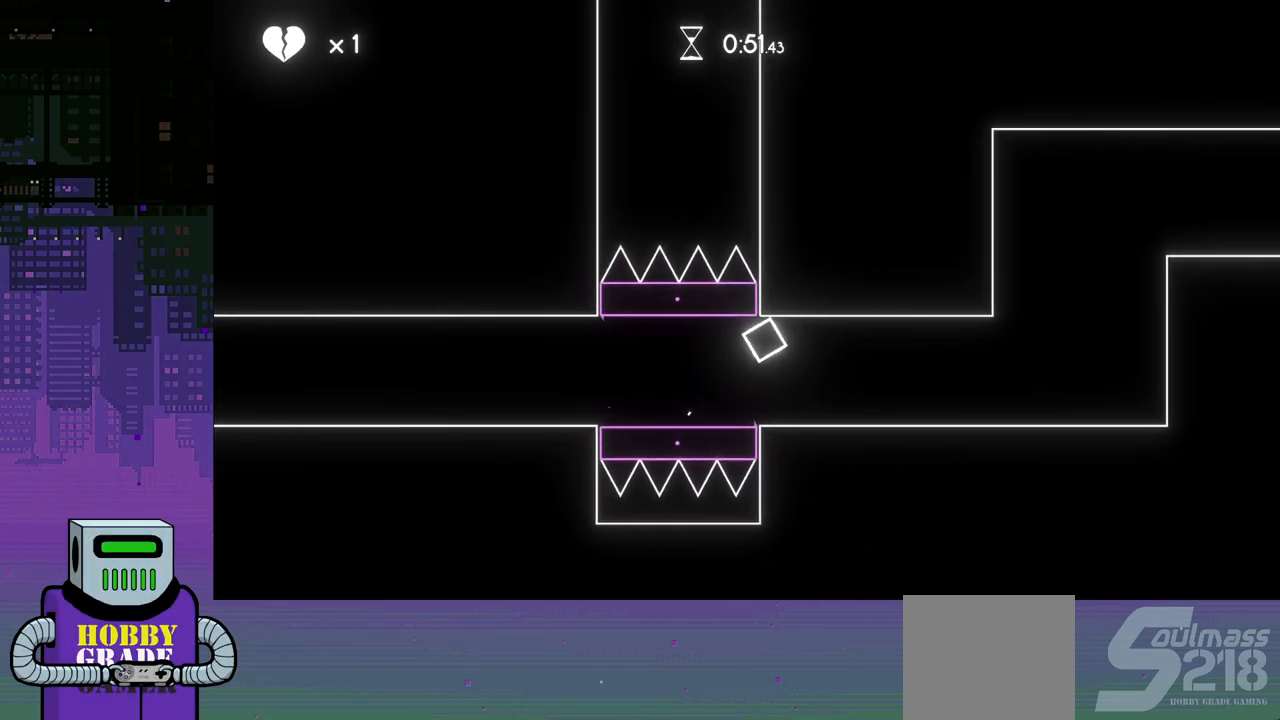
{"buttons": ["DPAD_RIGHT"], "events": []}
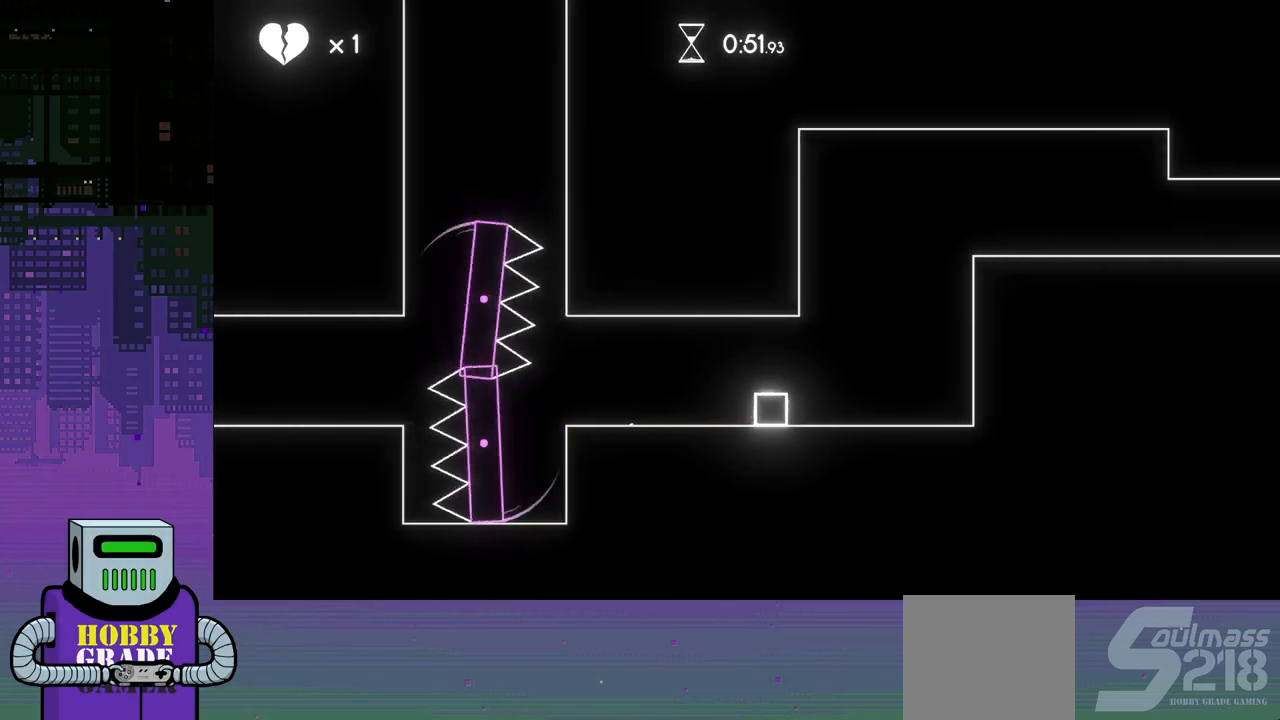
{"buttons": ["CROSS", "DPAD_LEFT"], "events": [[150, "DPAD_RIGHT", "up"], [167, "DPAD_LEFT", "down"], [183, "CROSS", "down"], [250, "CROSS", "up"], [350, "CROSS", "down"], [433, "CROSS", "up"], [500, "CROSS", "down"]]}
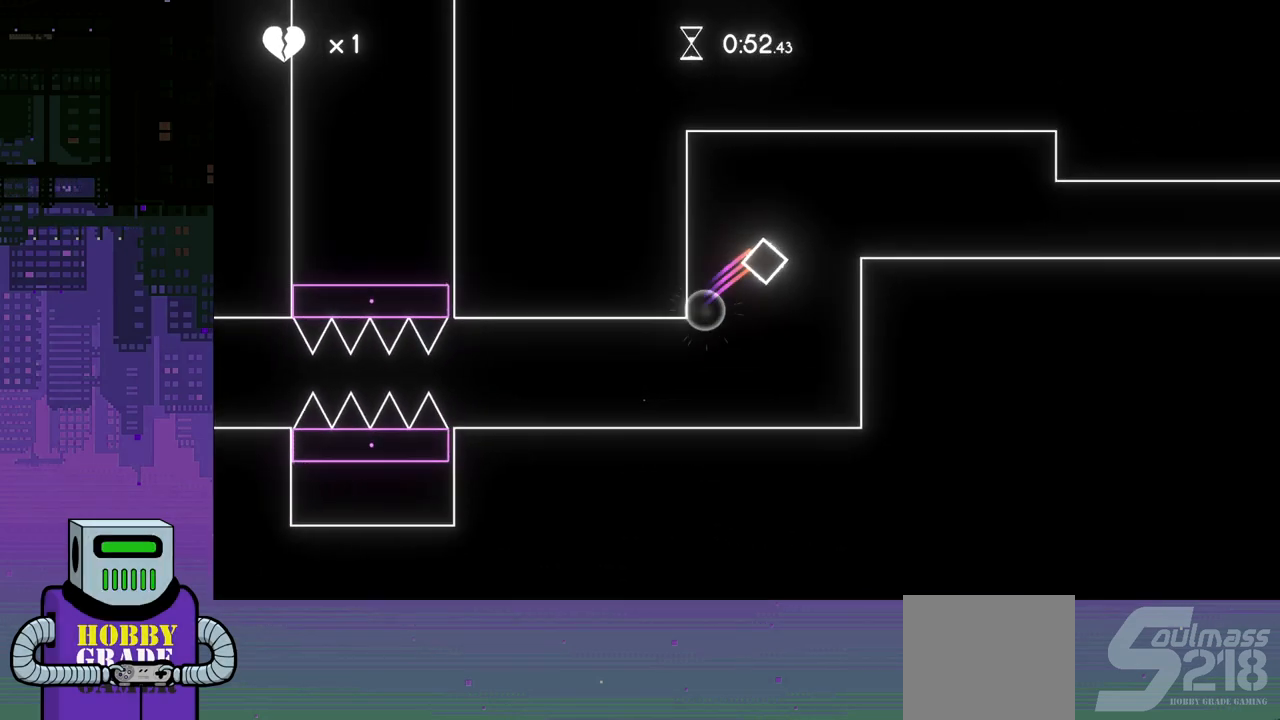
{"buttons": ["DPAD_RIGHT"], "events": [[33, "DPAD_LEFT", "up"], [100, "CROSS", "up"], [483, "DPAD_RIGHT", "down"]]}
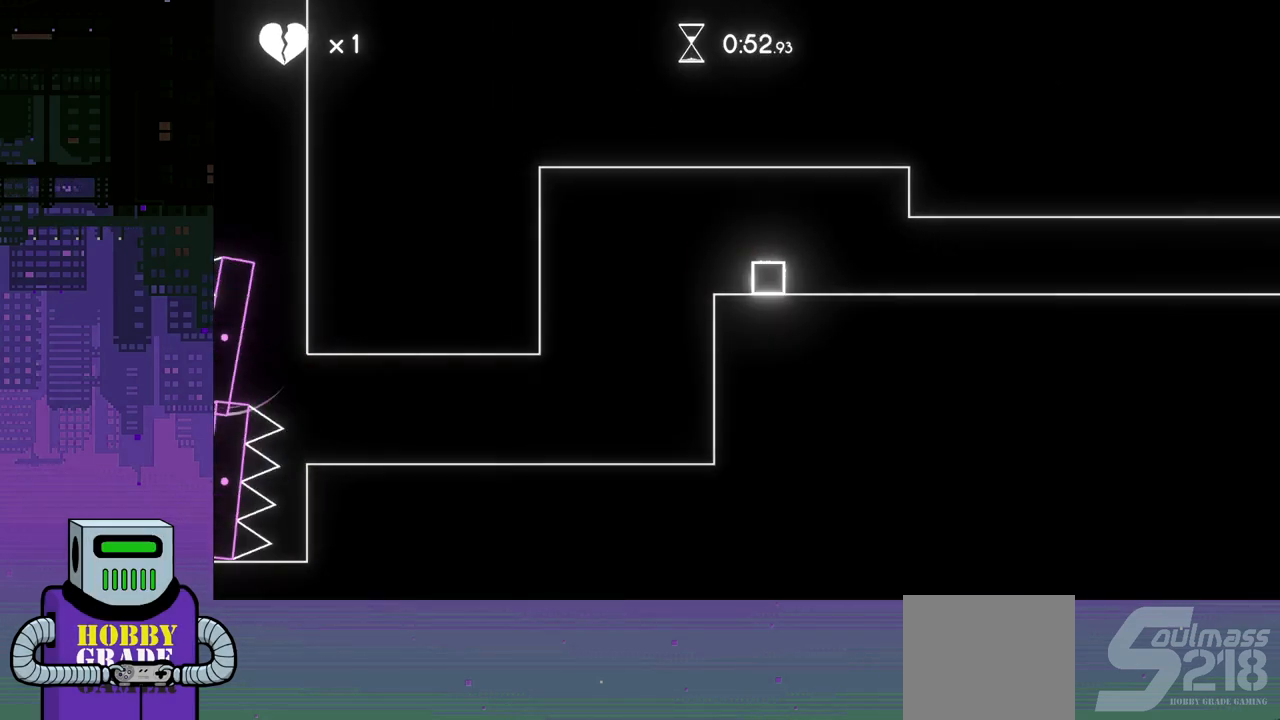
{"buttons": ["DPAD_RIGHT"], "events": [[67, "DPAD_DOWN", "down"], [133, "DPAD_DOWN", "up"]]}
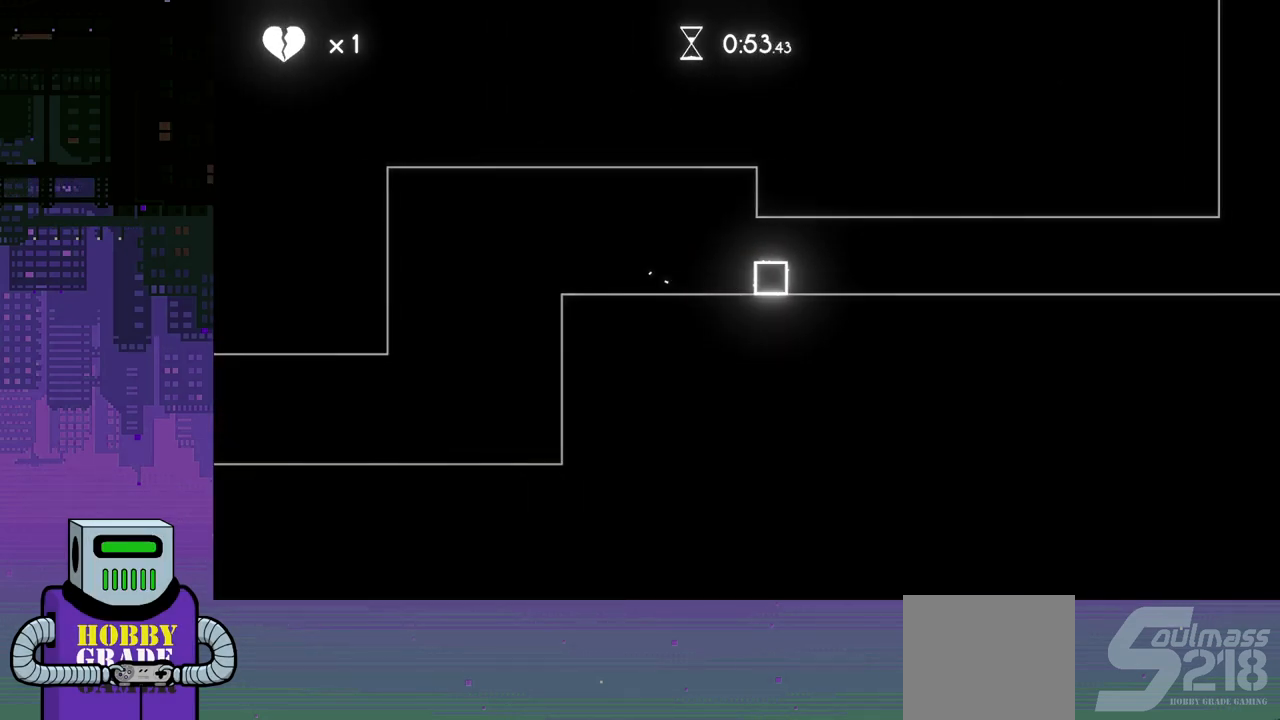
{"buttons": ["DPAD_RIGHT"], "events": []}
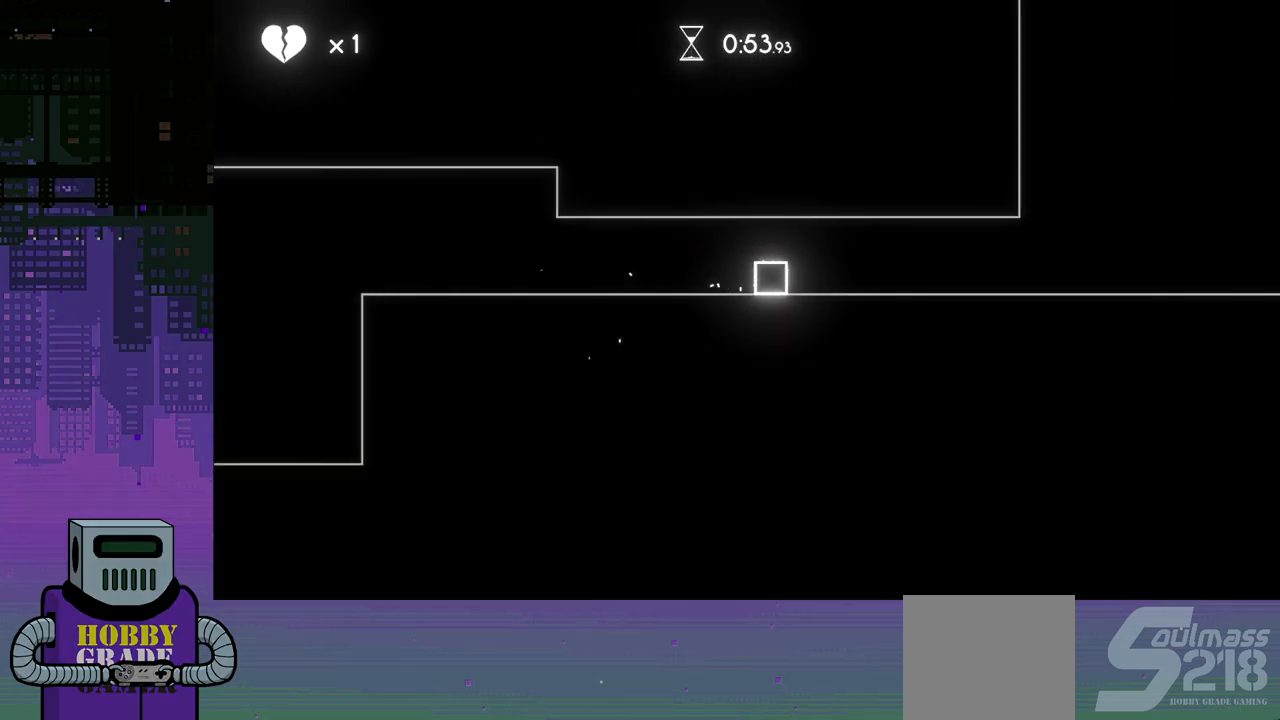
{"buttons": ["DPAD_RIGHT"], "events": []}